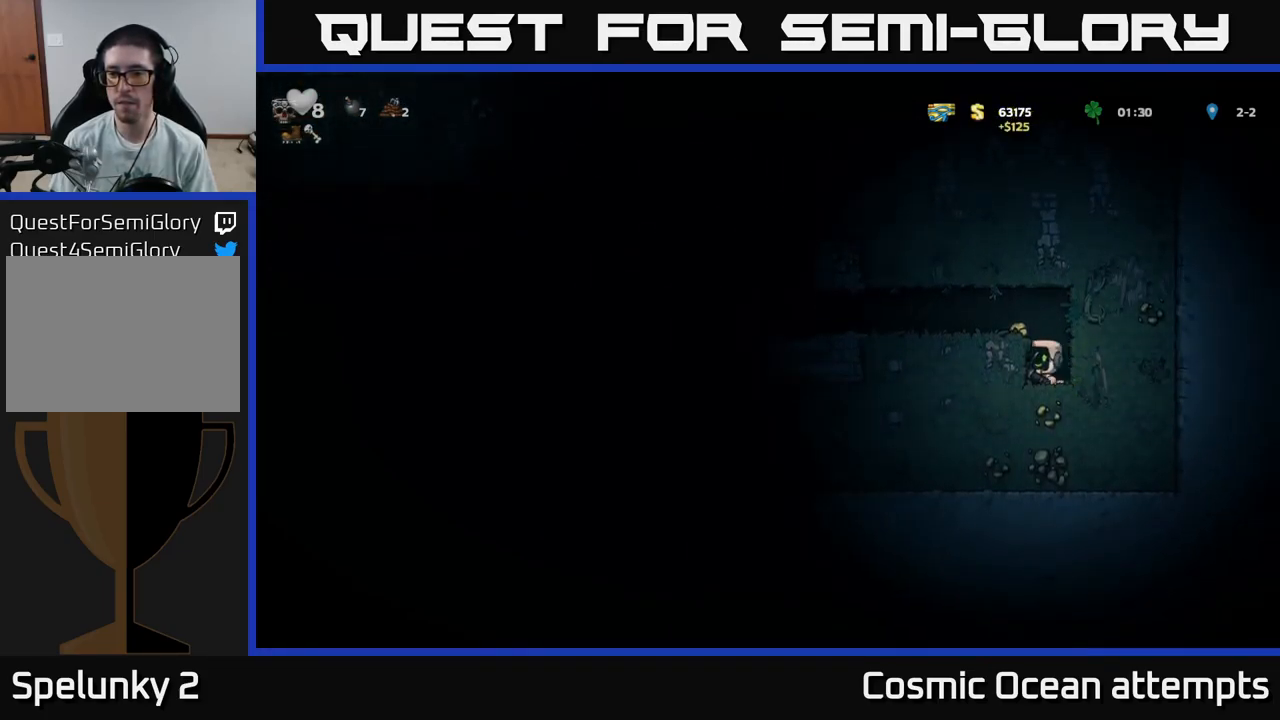
Gameplay with a controller (Xbox layout); each line is a JSON object with the inputs held at the frame after it. "events" lists button and stick changes between this image and that frame as [ms after this image, input, new state], when the widget could be followed in between.
{"buttons": ["DPAD_LEFT"], "left_stick": "center", "right_stick": "center", "events": [[134, "A", "up"]]}
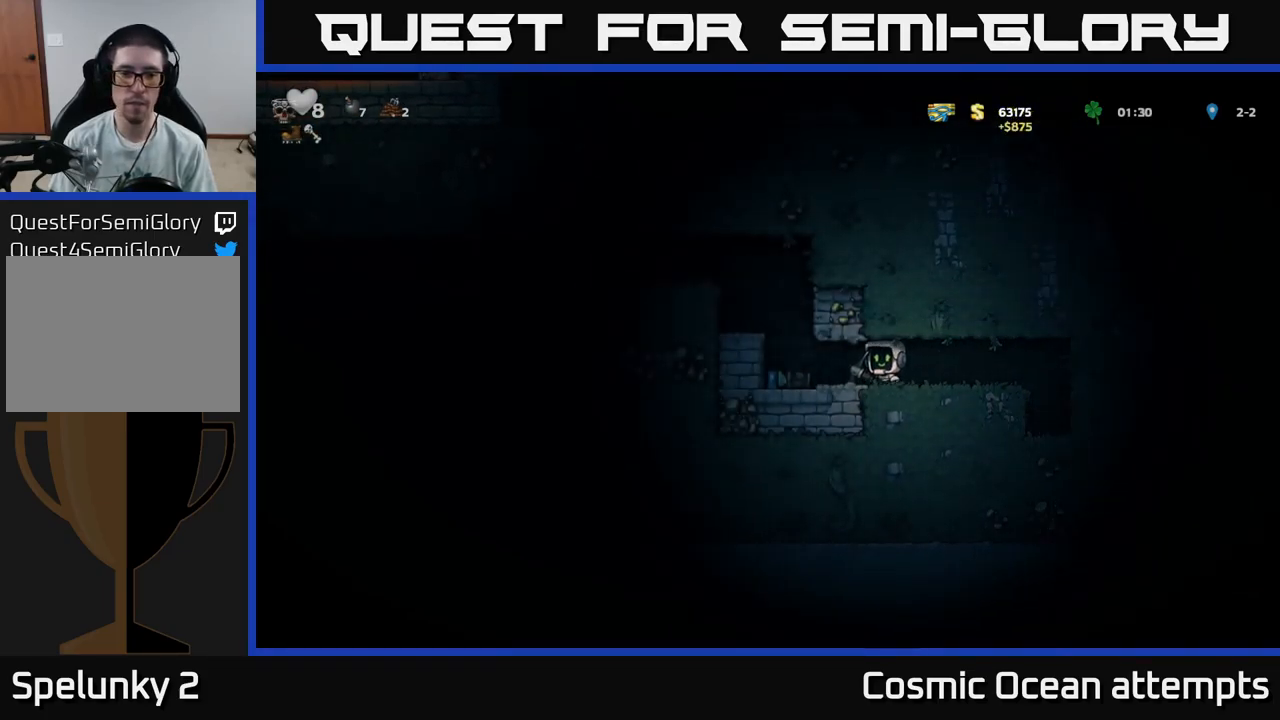
{"buttons": ["DPAD_LEFT"], "left_stick": "center", "right_stick": "center", "events": [[150, "X", "down"], [350, "X", "up"]]}
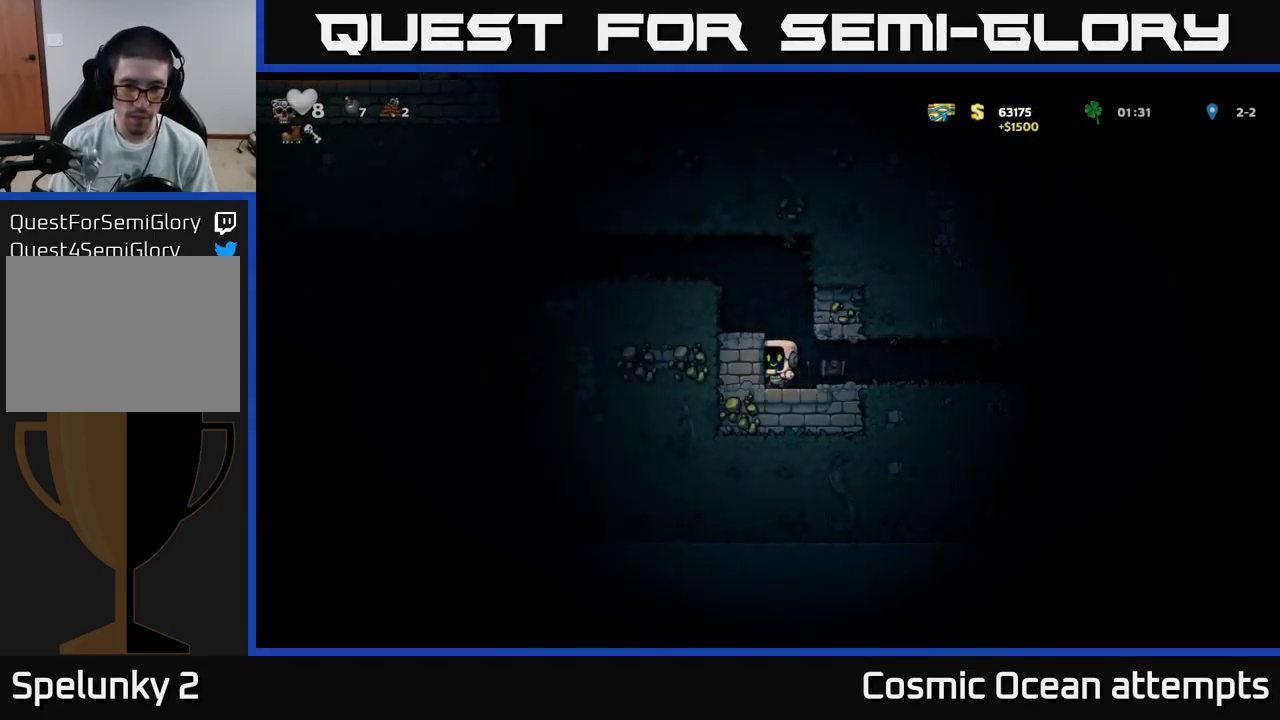
{"buttons": ["X", "DPAD_LEFT"], "left_stick": "center", "right_stick": "center", "events": [[84, "X", "down"], [267, "X", "up"], [484, "X", "down"]]}
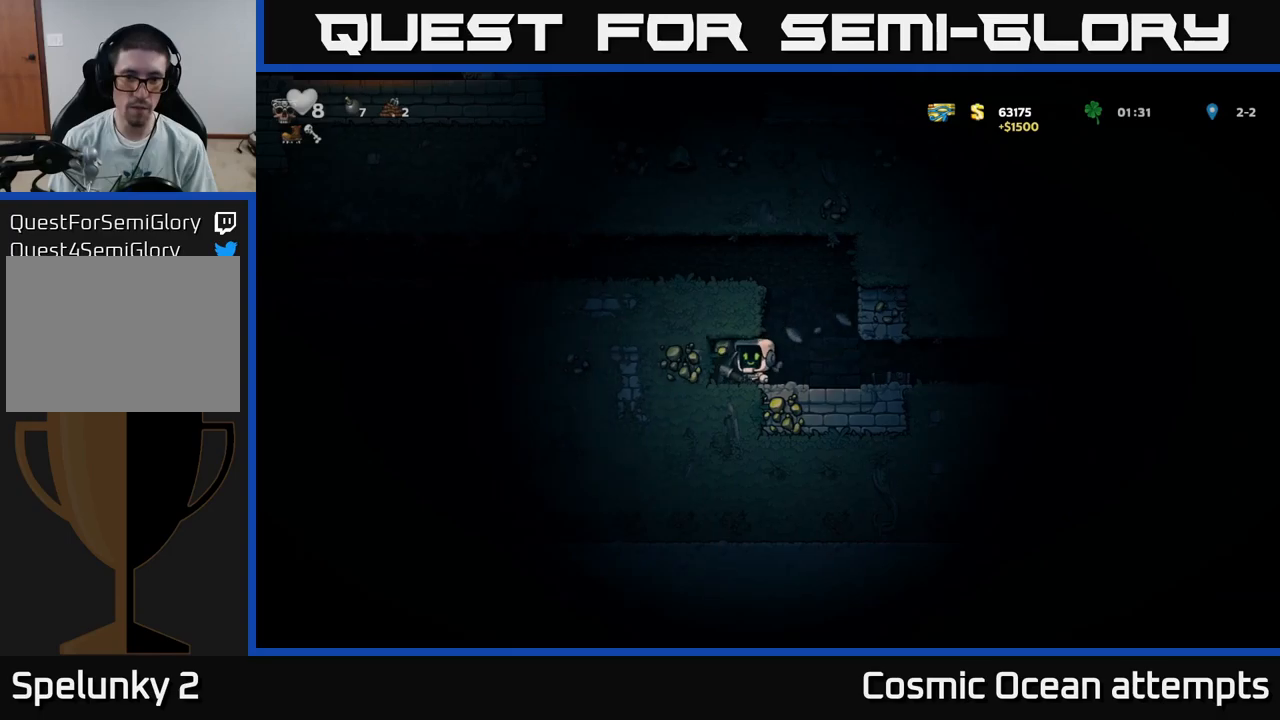
{"buttons": ["X", "DPAD_LEFT"], "left_stick": "center", "right_stick": "center", "events": [[183, "X", "up"], [383, "X", "down"]]}
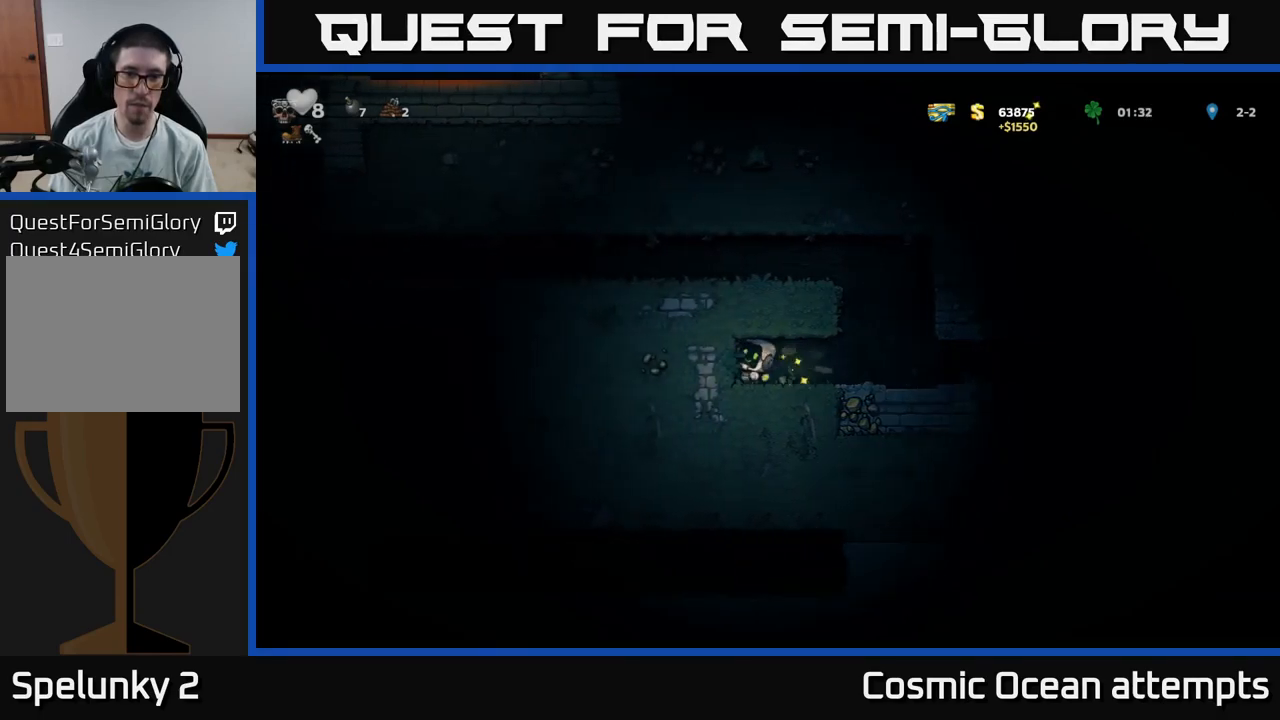
{"buttons": ["DPAD_RIGHT"], "left_stick": "center", "right_stick": "center", "events": [[83, "X", "up"], [266, "X", "down"], [400, "DPAD_LEFT", "up"], [433, "X", "up"], [466, "DPAD_RIGHT", "down"]]}
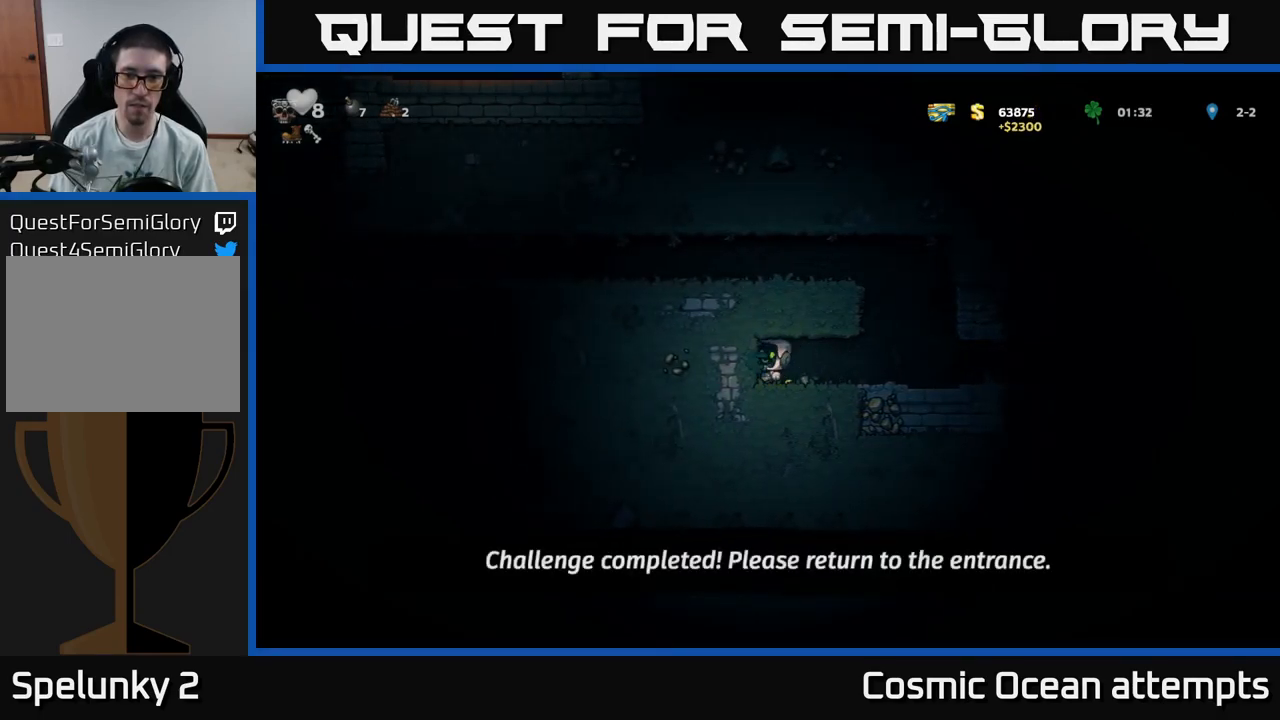
{"buttons": ["DPAD_RIGHT"], "left_stick": "center", "right_stick": "center", "events": []}
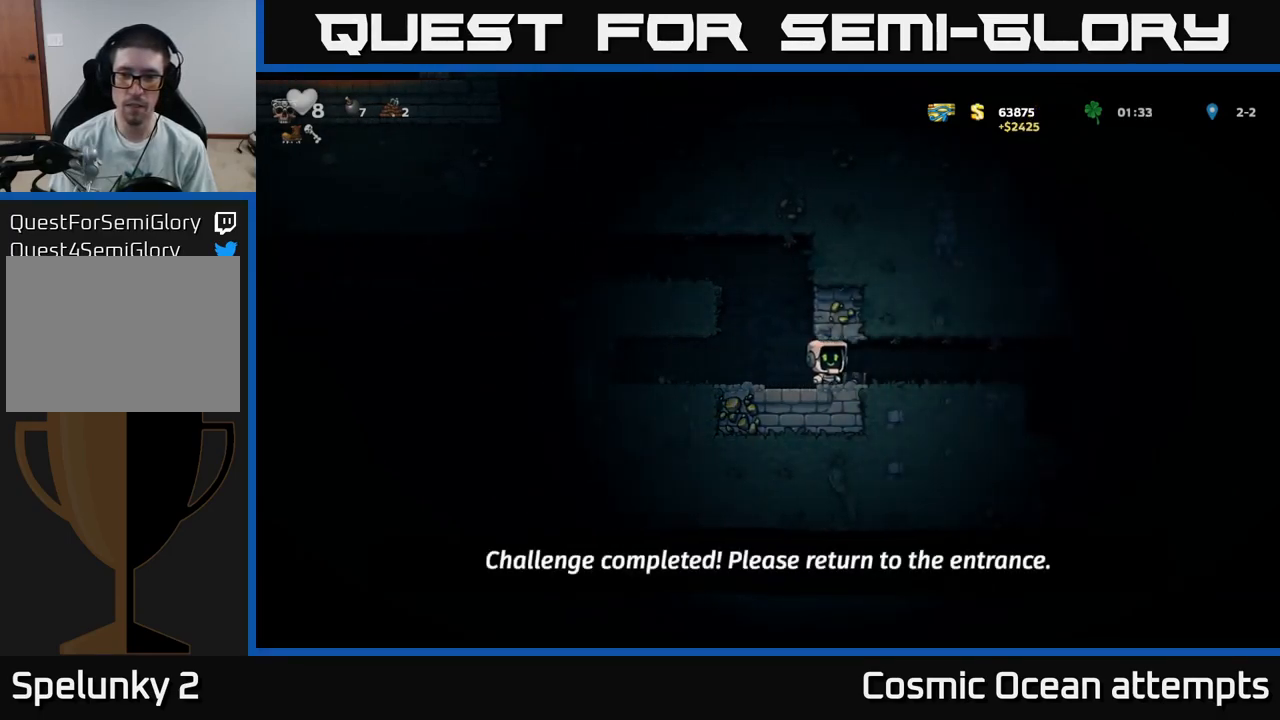
{"buttons": ["DPAD_LEFT"], "left_stick": "center", "right_stick": "center", "events": [[350, "DPAD_RIGHT", "up"], [383, "DPAD_LEFT", "down"]]}
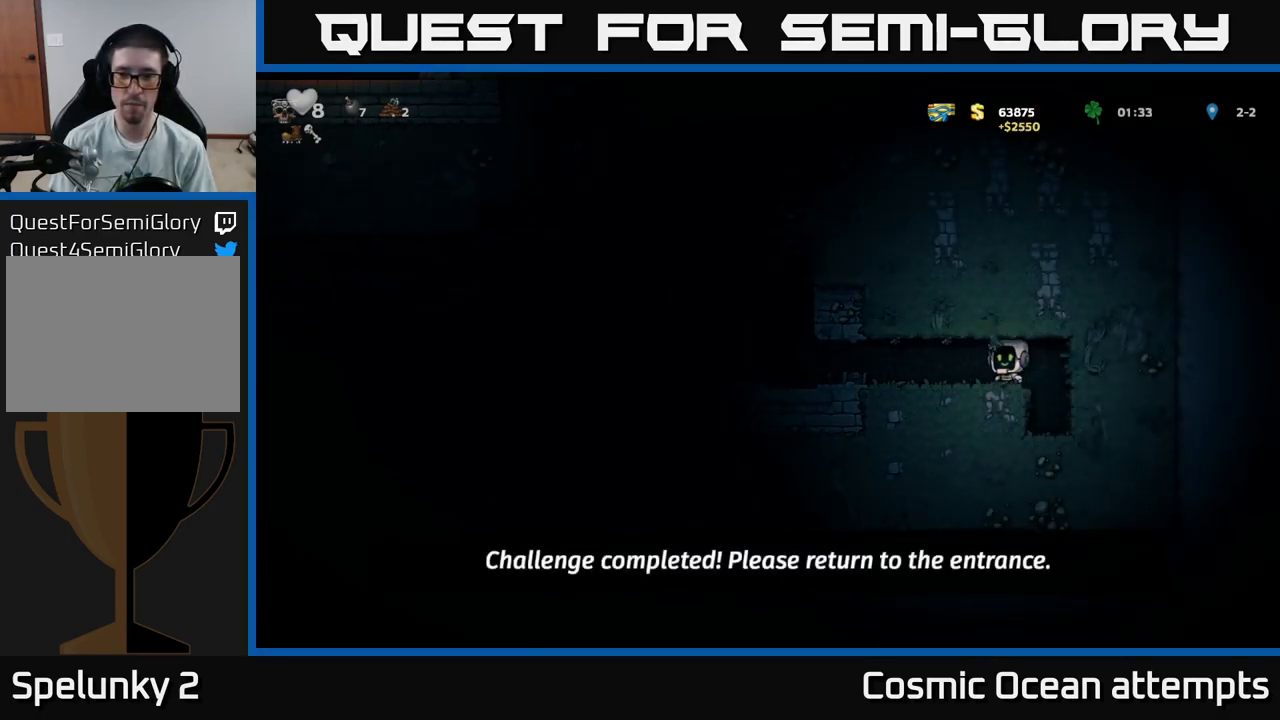
{"buttons": ["A", "DPAD_LEFT"], "left_stick": "center", "right_stick": "center", "events": [[483, "A", "down"]]}
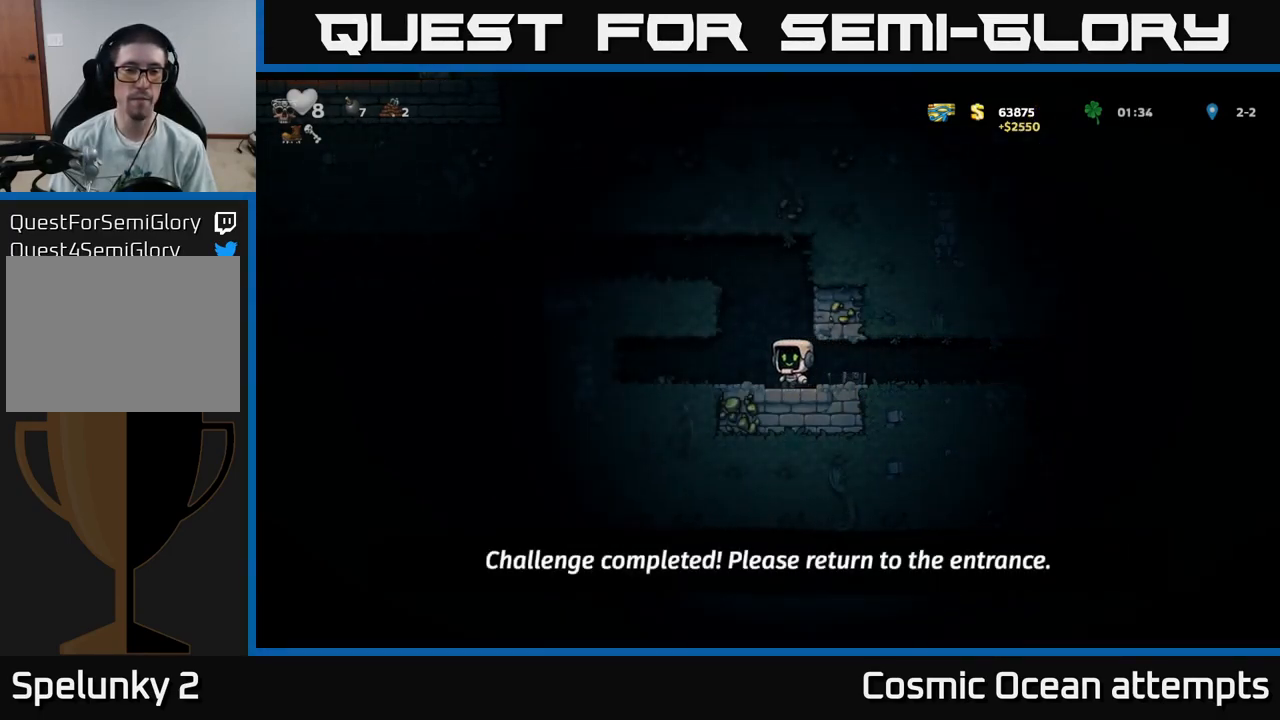
{"buttons": ["DPAD_LEFT"], "left_stick": "center", "right_stick": "center", "events": [[166, "A", "up"], [300, "A", "down"], [416, "A", "up"]]}
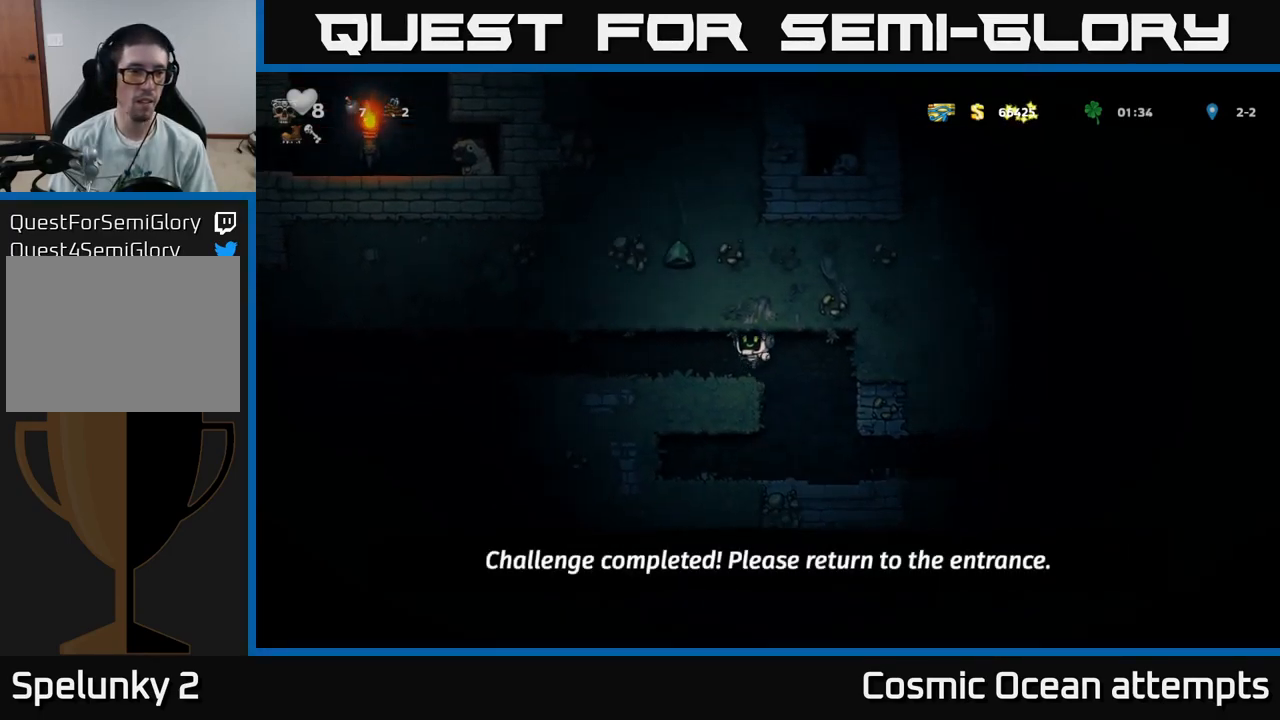
{"buttons": ["DPAD_LEFT"], "left_stick": "center", "right_stick": "center", "events": []}
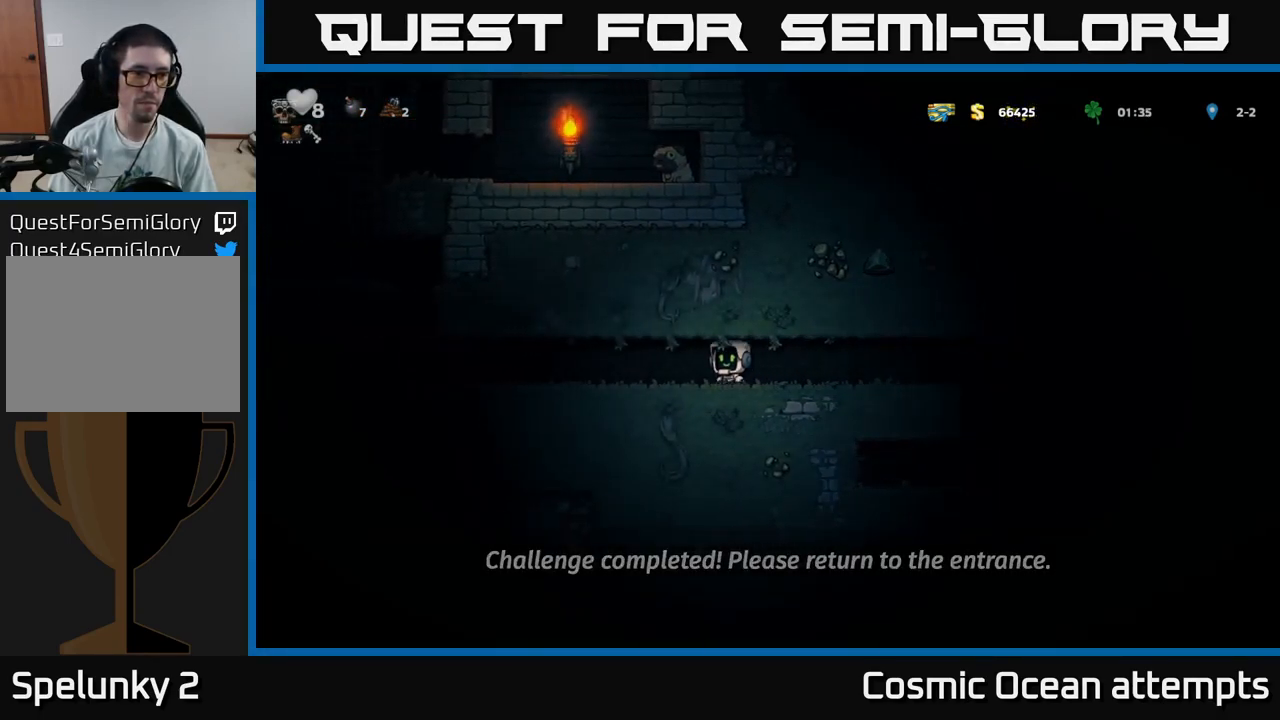
{"buttons": ["DPAD_LEFT"], "left_stick": "center", "right_stick": "center", "events": []}
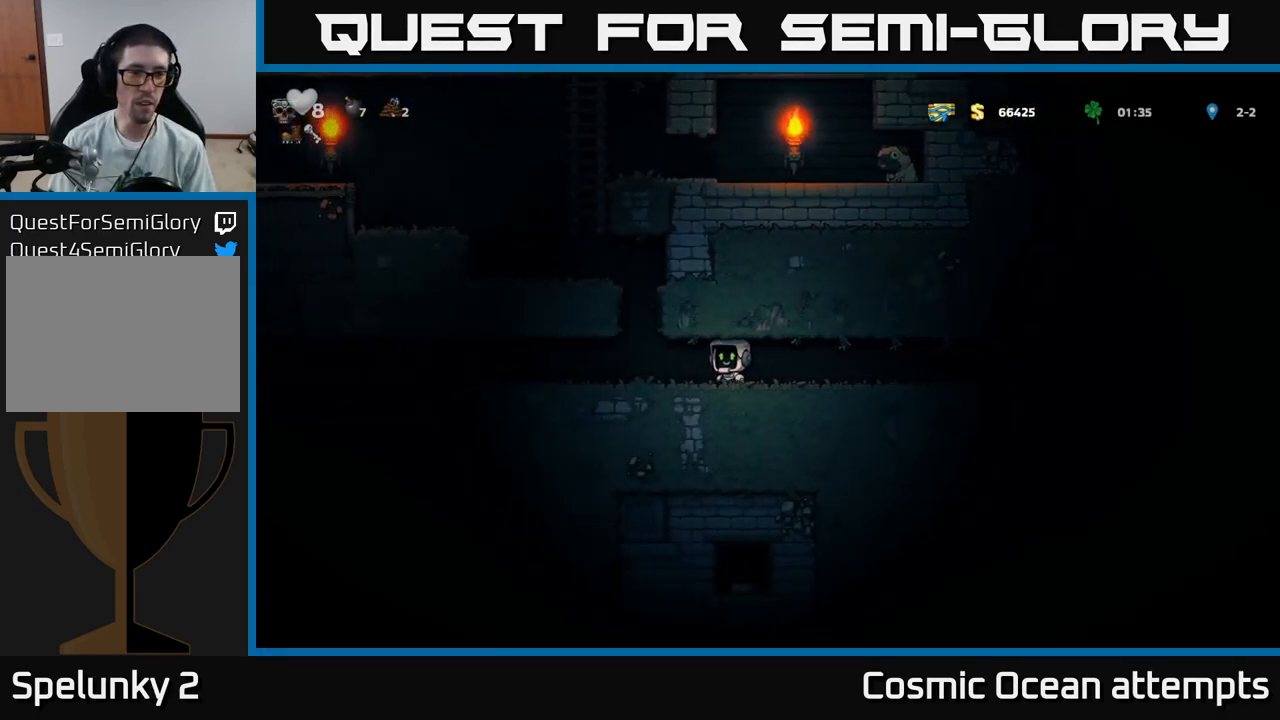
{"buttons": [], "left_stick": "center", "right_stick": "center", "events": [[183, "A", "down"], [400, "A", "up"], [500, "DPAD_LEFT", "up"]]}
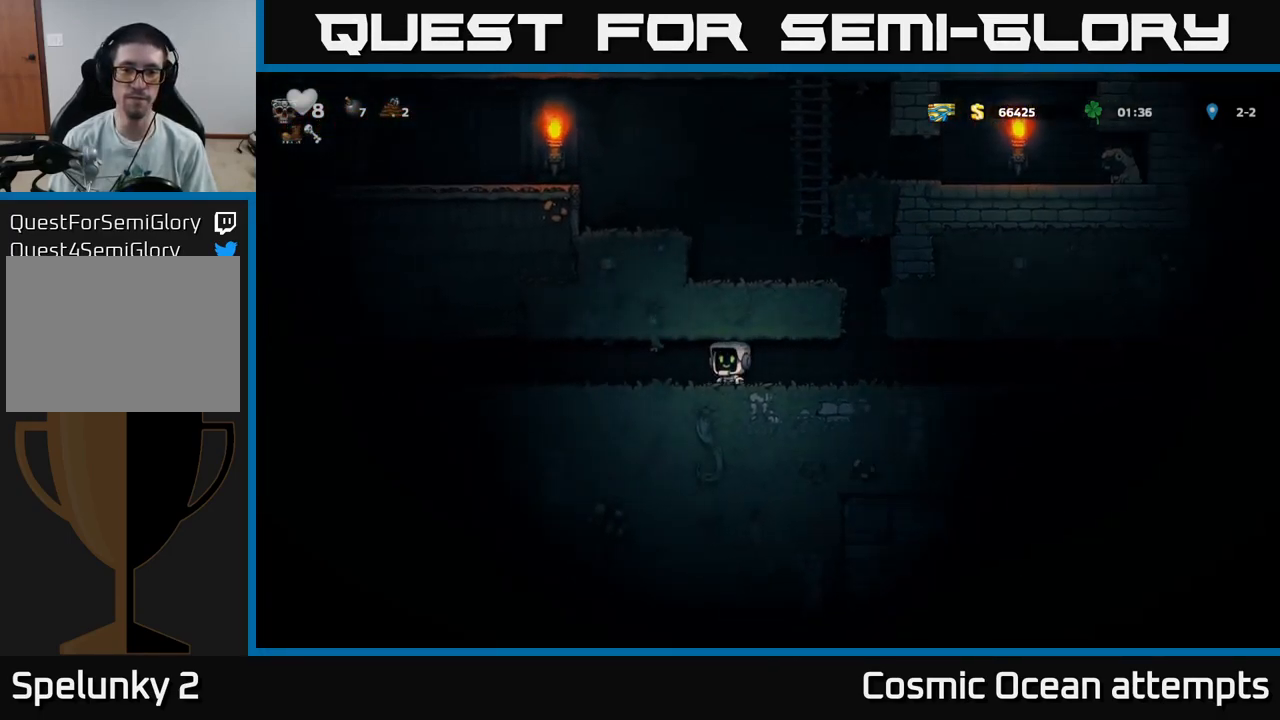
{"buttons": ["A", "DPAD_RIGHT"], "left_stick": "center", "right_stick": "center", "events": [[66, "DPAD_RIGHT", "down"], [483, "A", "down"]]}
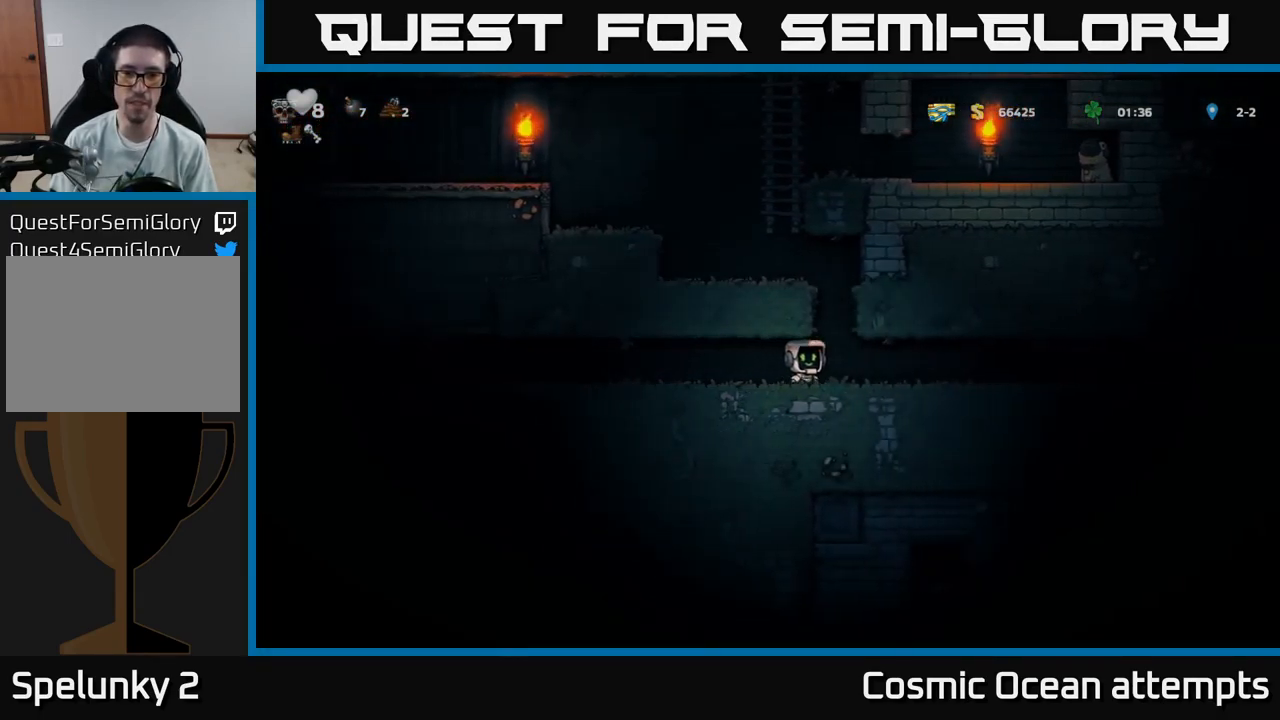
{"buttons": ["A", "DPAD_LEFT"], "left_stick": "center", "right_stick": "center", "events": [[50, "DPAD_RIGHT", "up"], [83, "DPAD_LEFT", "down"], [200, "A", "up"], [383, "A", "down"]]}
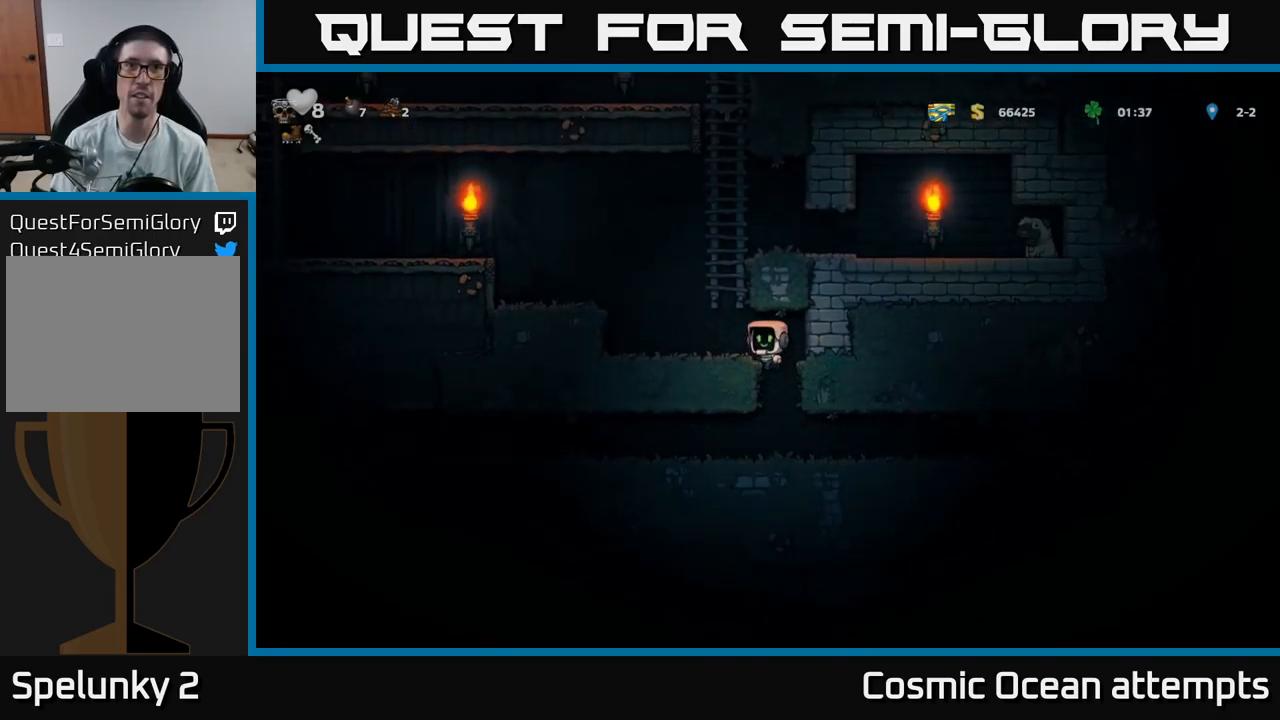
{"buttons": ["DPAD_RIGHT"], "left_stick": "center", "right_stick": "center", "events": [[50, "A", "up"], [83, "DPAD_UP", "down"], [117, "DPAD_LEFT", "up"], [200, "A", "down"], [417, "A", "up"], [467, "DPAD_RIGHT", "down"], [500, "DPAD_UP", "up"]]}
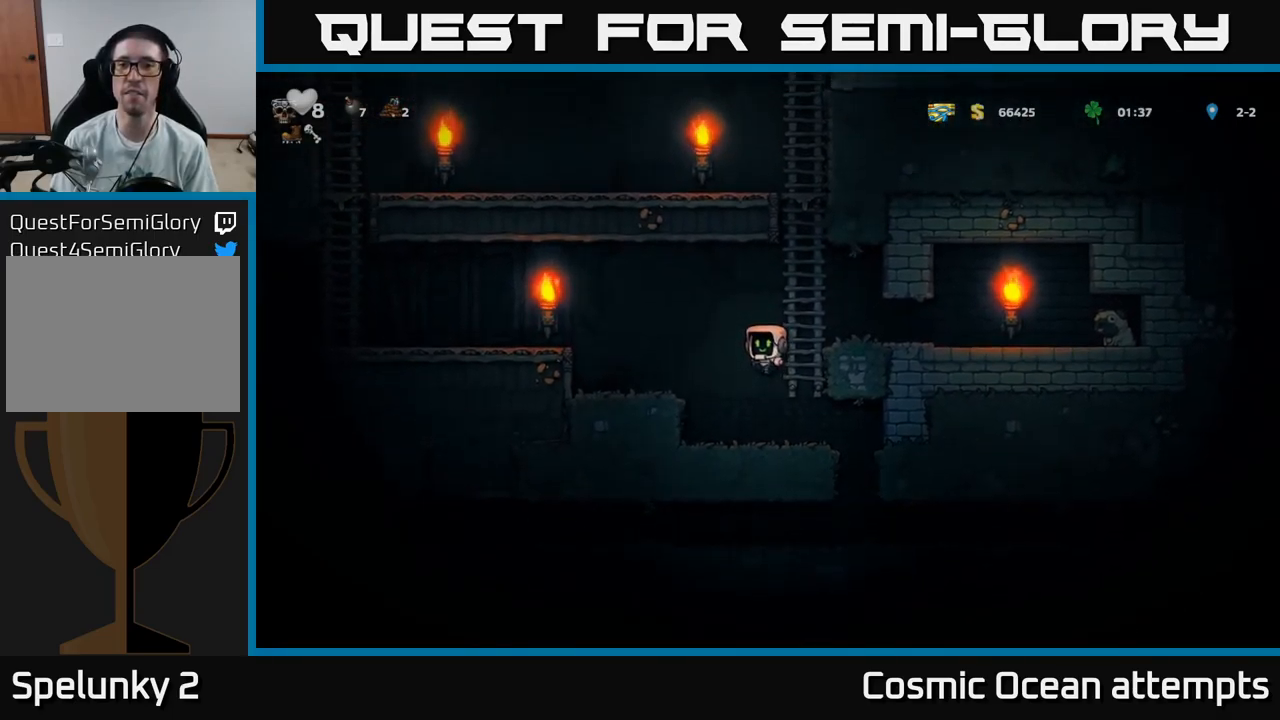
{"buttons": ["DPAD_RIGHT"], "left_stick": "center", "right_stick": "center", "events": [[200, "A", "down"], [283, "A", "up"]]}
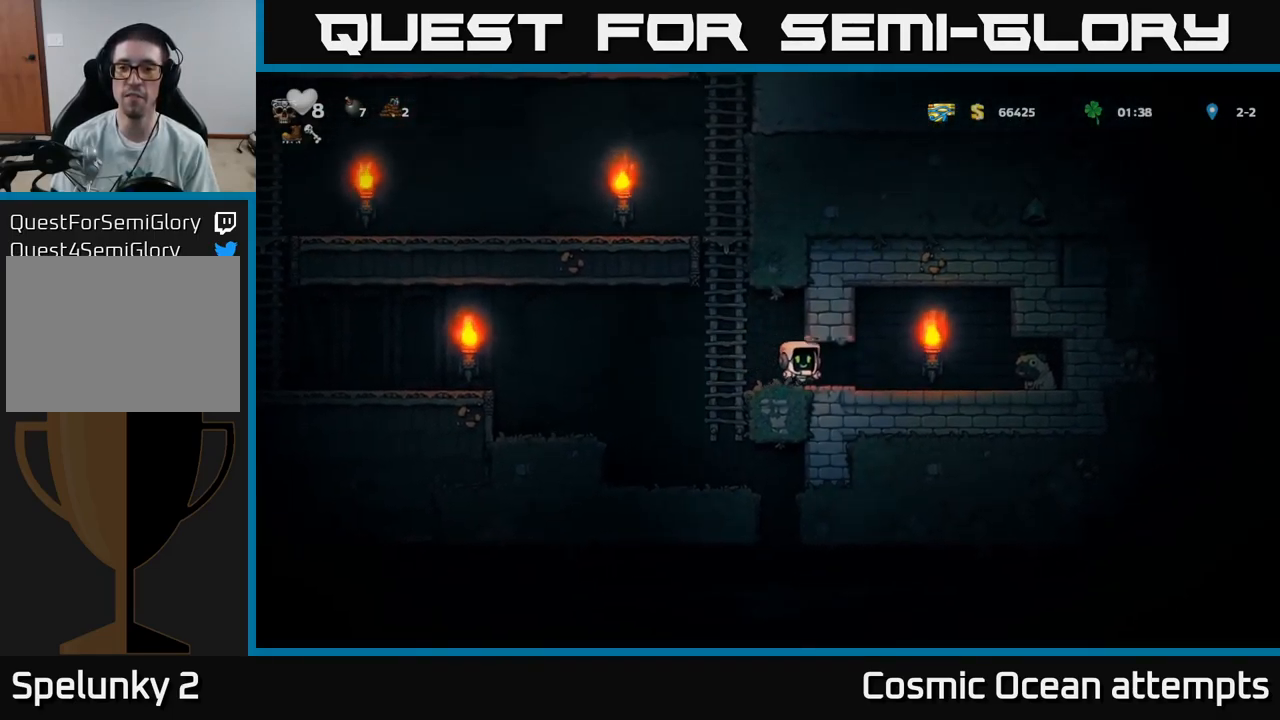
{"buttons": [], "left_stick": "center", "right_stick": "center", "events": [[467, "DPAD_RIGHT", "up"]]}
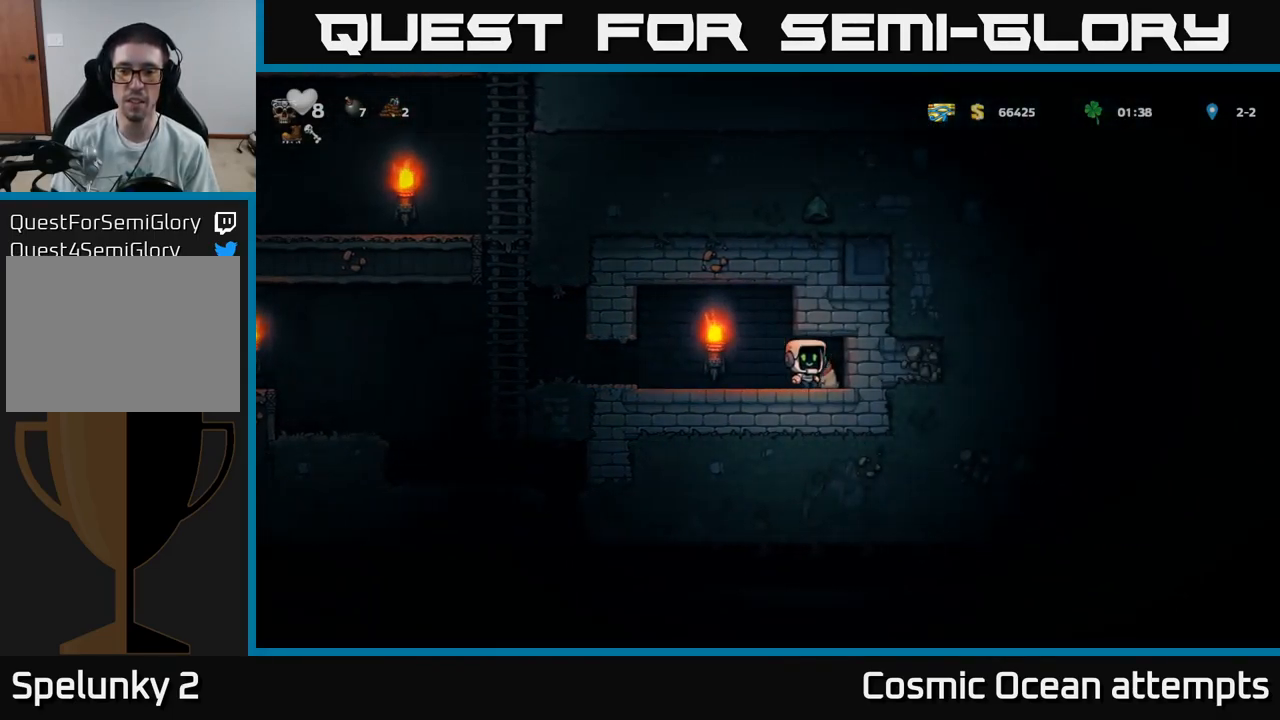
{"buttons": ["DPAD_LEFT"], "left_stick": "center", "right_stick": "center", "events": [[133, "DPAD_DOWN", "down"], [183, "X", "down"], [283, "DPAD_DOWN", "up"], [283, "DPAD_LEFT", "down"], [283, "X", "up"]]}
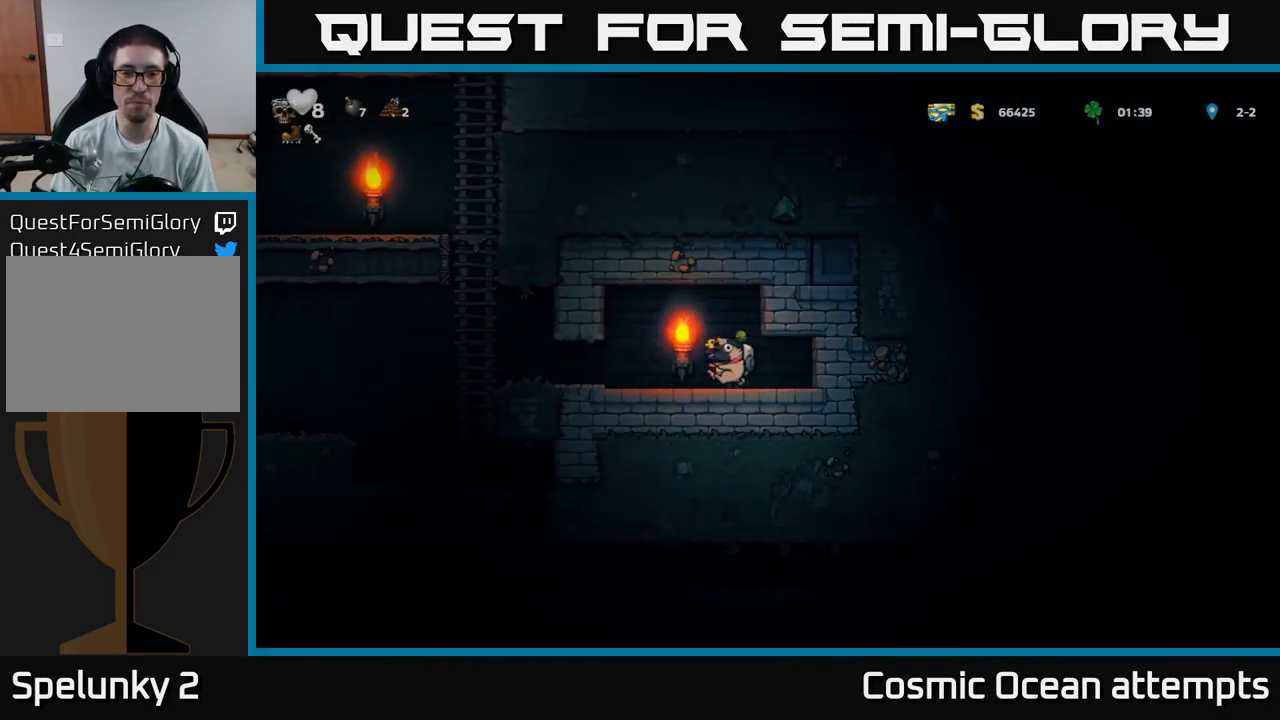
{"buttons": ["A", "DPAD_UP"], "left_stick": "center", "right_stick": "center", "events": [[450, "A", "down"], [467, "DPAD_UP", "down"], [483, "DPAD_LEFT", "up"]]}
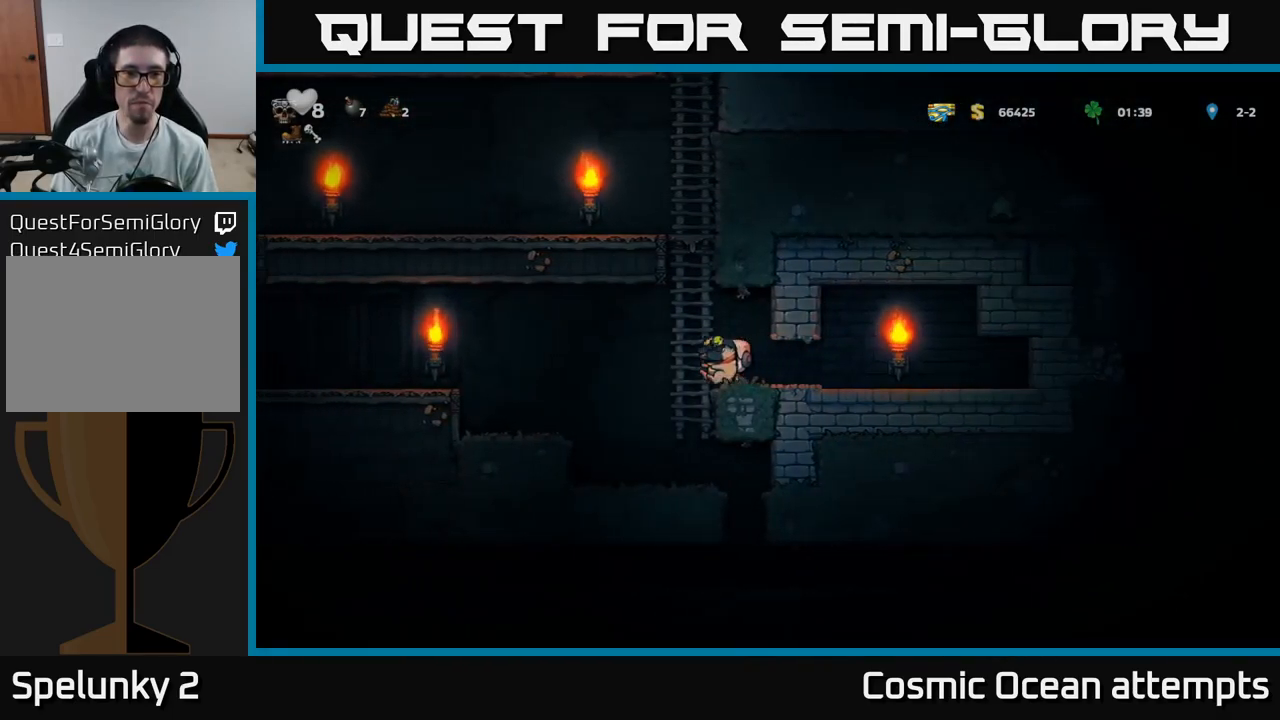
{"buttons": ["A", "DPAD_LEFT"], "left_stick": "center", "right_stick": "center", "events": [[100, "A", "up"], [433, "A", "down"], [433, "DPAD_LEFT", "down"], [467, "DPAD_UP", "up"]]}
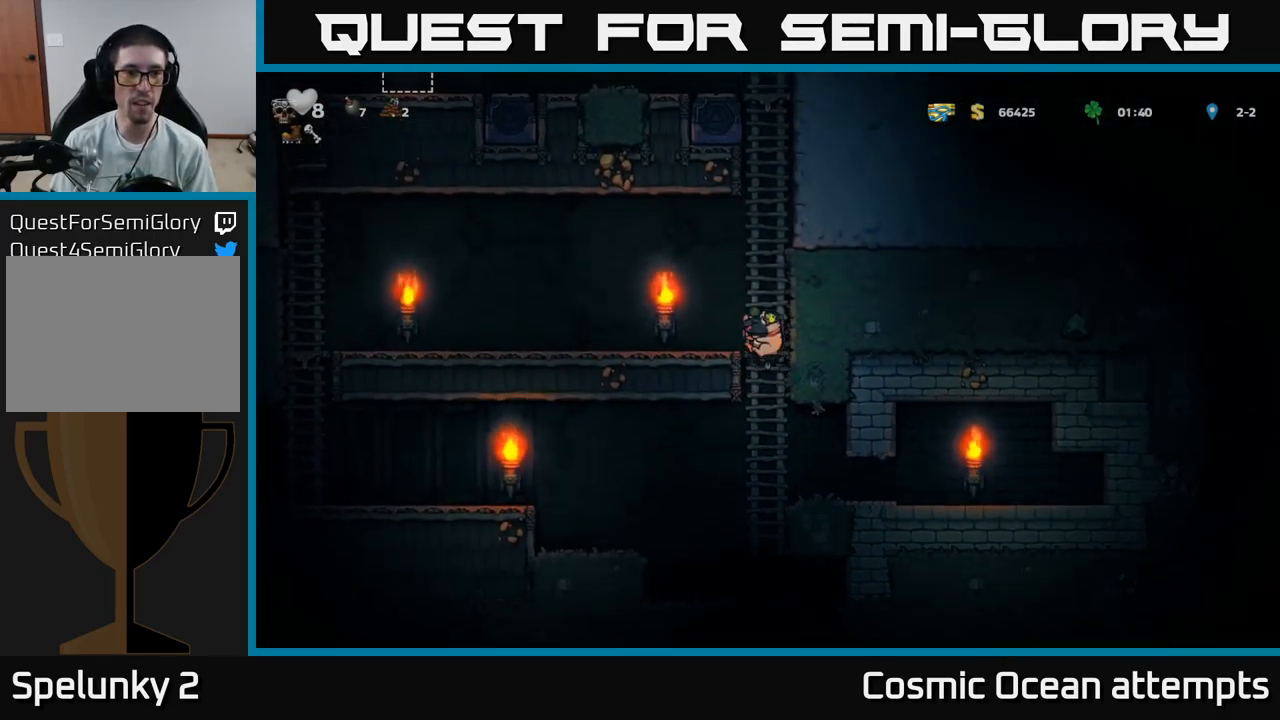
{"buttons": ["A", "DPAD_RIGHT"], "left_stick": "center", "right_stick": "center", "events": [[83, "A", "up"], [233, "DPAD_LEFT", "up"], [283, "DPAD_RIGHT", "down"], [417, "A", "down"]]}
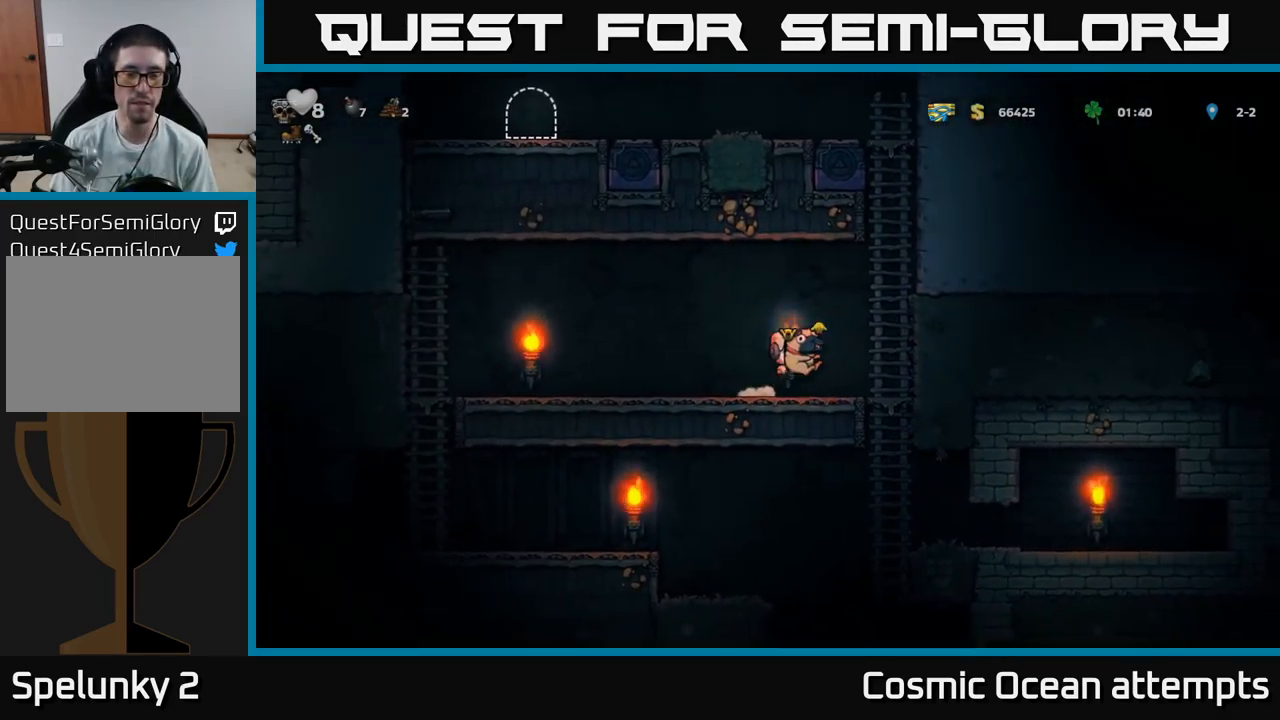
{"buttons": ["DPAD_UP"], "left_stick": "center", "right_stick": "center", "events": [[67, "DPAD_UP", "down"], [150, "DPAD_RIGHT", "up"], [167, "A", "up"], [233, "A", "down"], [417, "A", "up"]]}
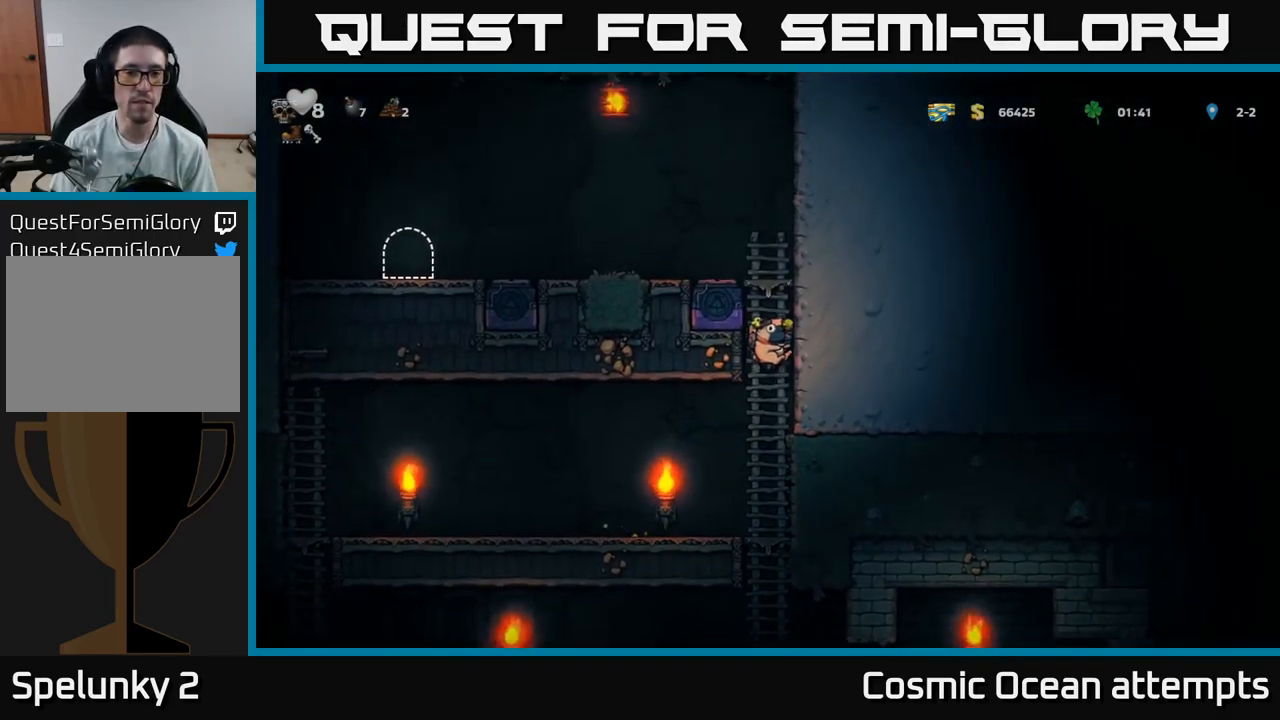
{"buttons": ["DPAD_LEFT"], "left_stick": "center", "right_stick": "center", "events": [[200, "A", "down"], [217, "DPAD_LEFT", "down"], [267, "DPAD_UP", "up"], [500, "A", "up"]]}
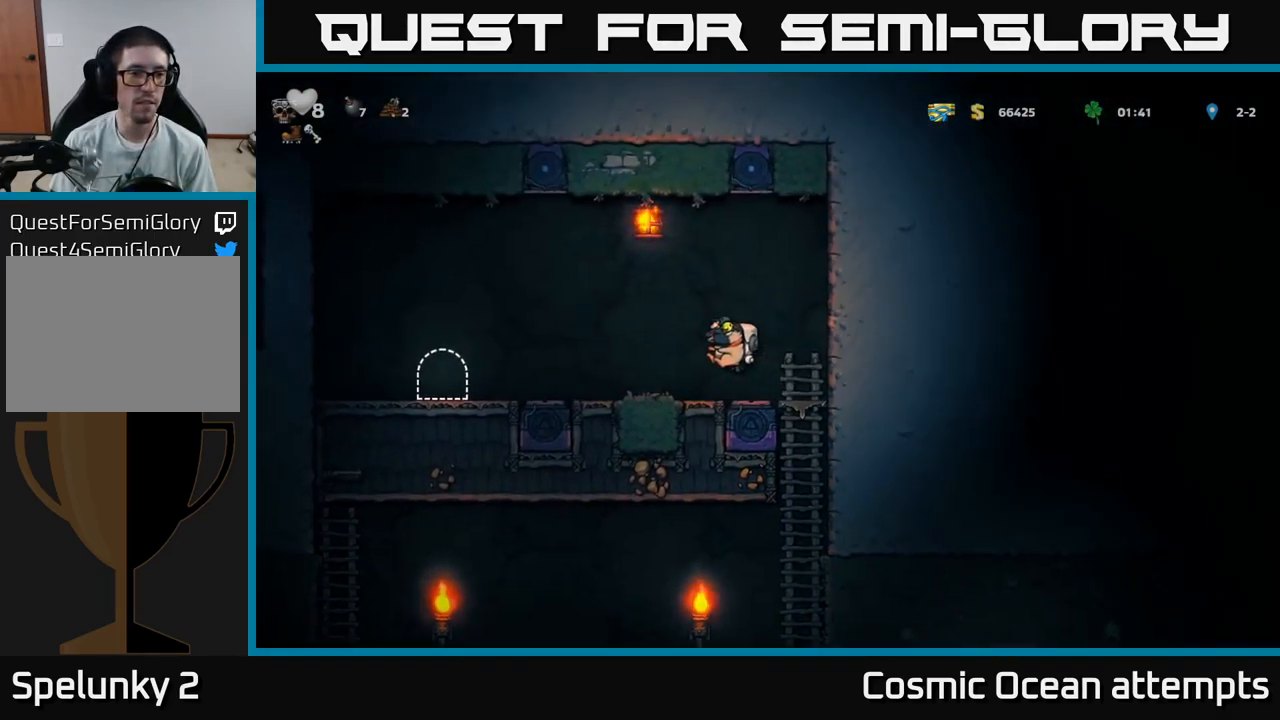
{"buttons": [], "left_stick": "center", "right_stick": "center", "events": [[483, "DPAD_LEFT", "up"]]}
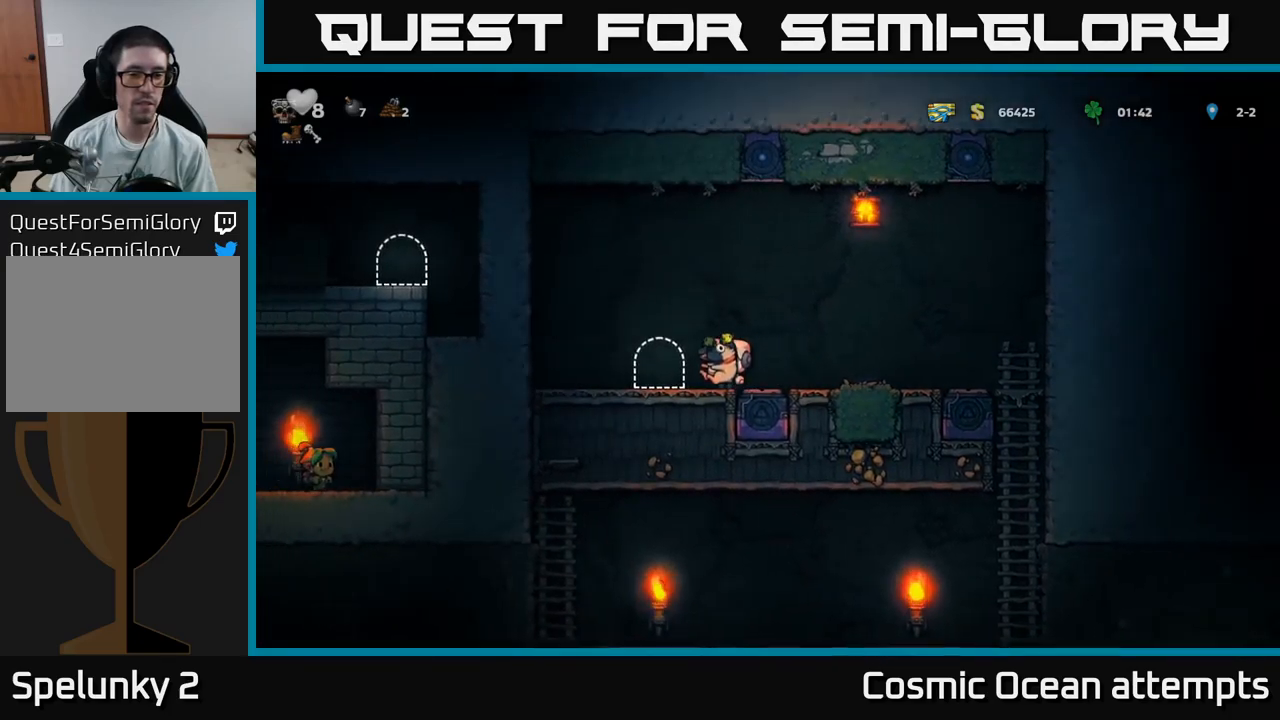
{"buttons": [], "left_stick": "center", "right_stick": "center", "events": [[84, "L2", "down"], [167, "L2", "up"], [250, "L2", "down"], [317, "L2", "up"], [400, "L2", "down"], [500, "L2", "up"]]}
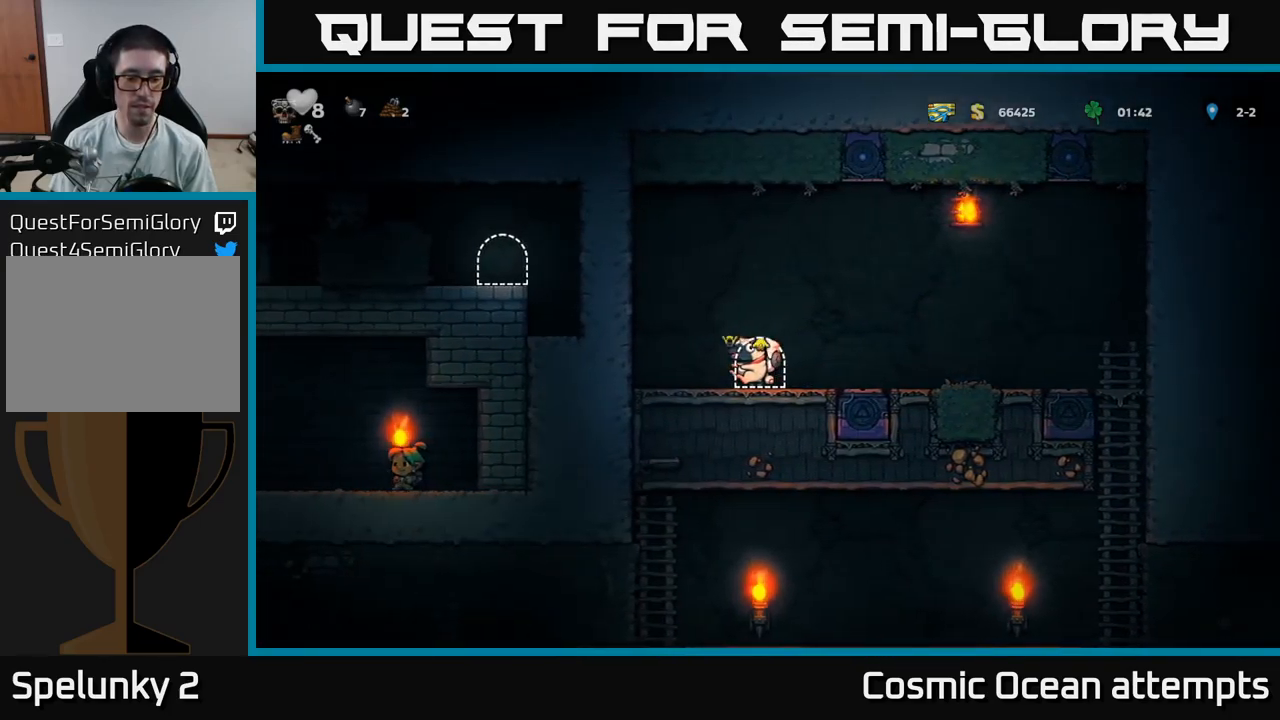
{"buttons": [], "left_stick": "center", "right_stick": "center", "events": [[50, "L2", "down"], [134, "L2", "up"]]}
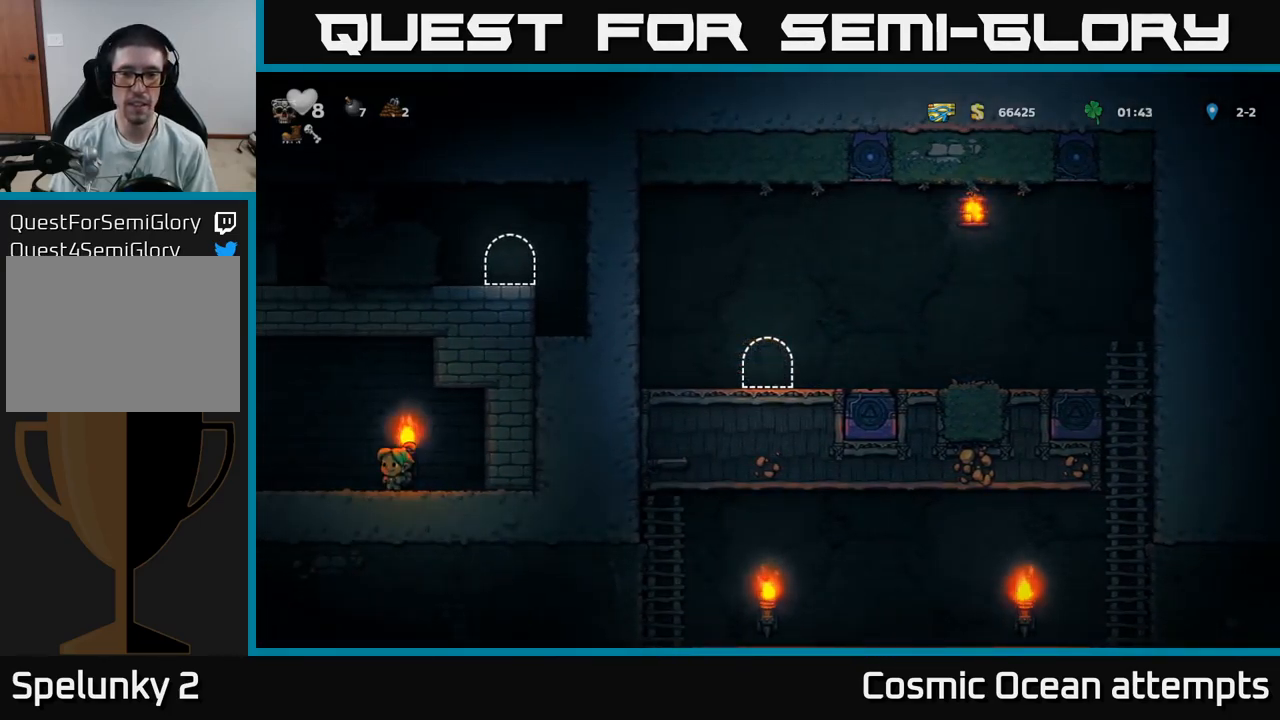
{"buttons": [], "left_stick": "center", "right_stick": "center", "events": []}
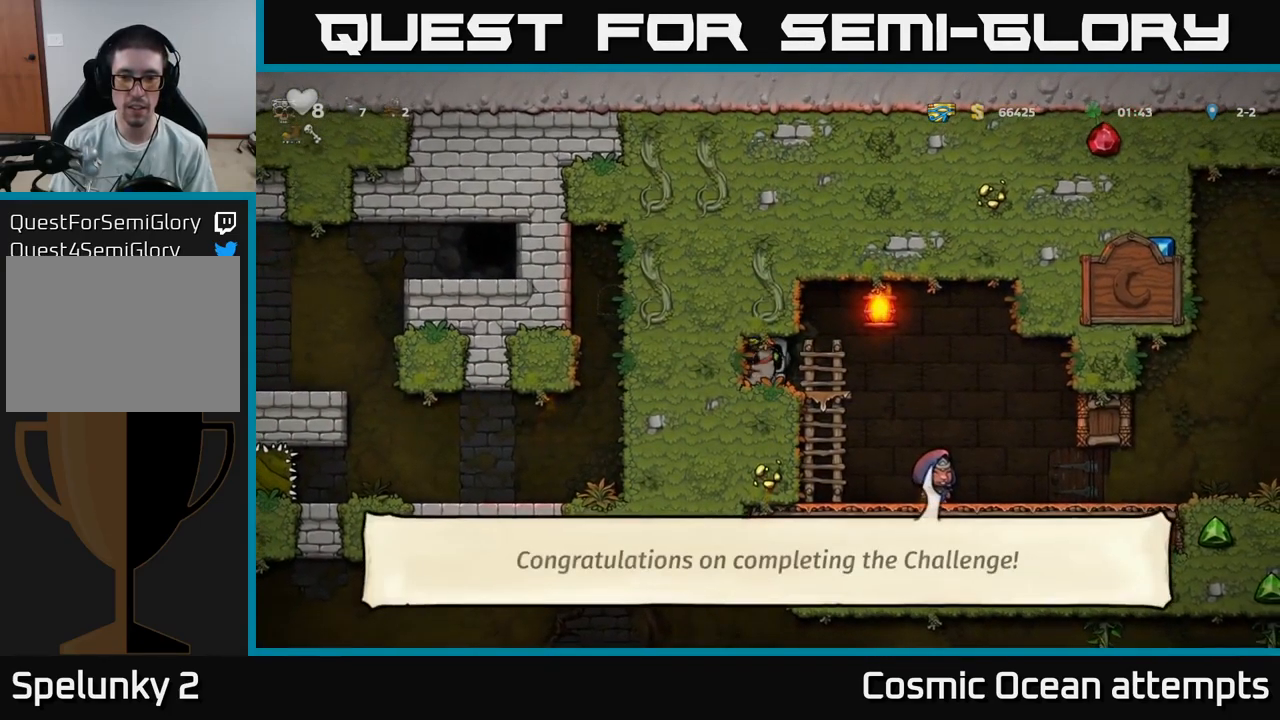
{"buttons": ["DPAD_RIGHT"], "left_stick": "center", "right_stick": "center", "events": [[50, "DPAD_RIGHT", "down"]]}
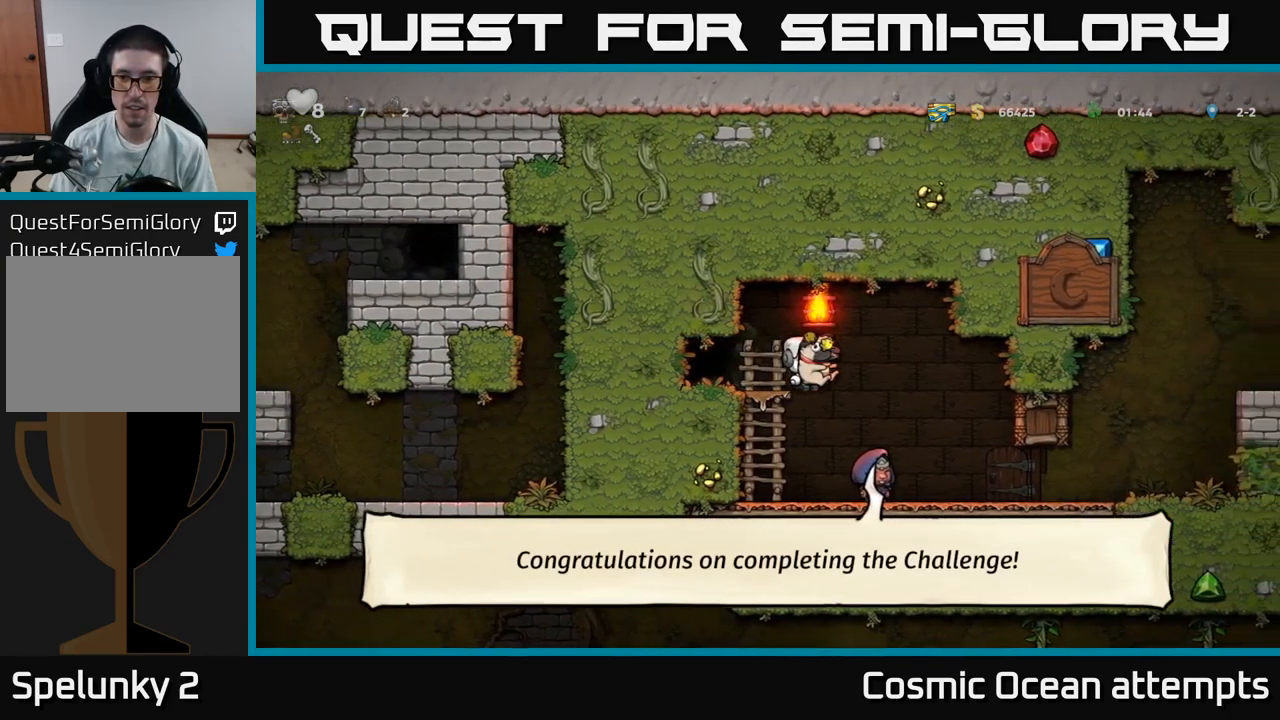
{"buttons": ["DPAD_RIGHT"], "left_stick": "center", "right_stick": "center", "events": []}
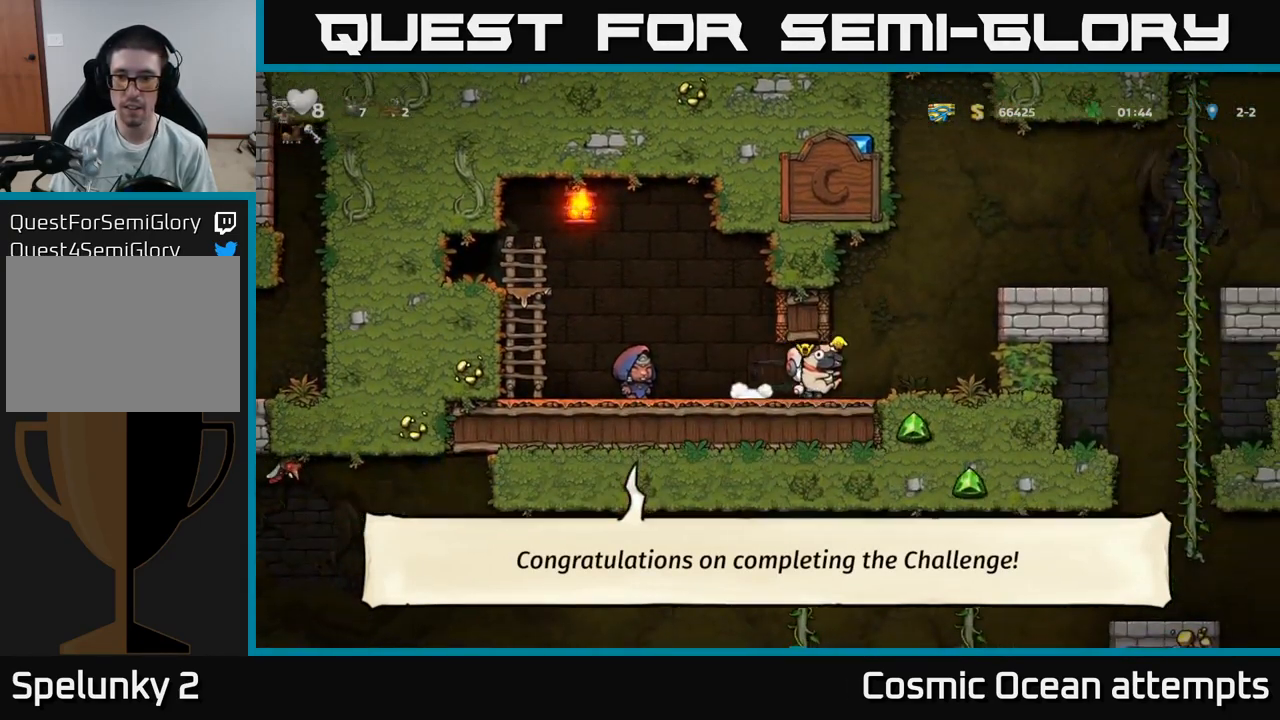
{"buttons": ["A", "DPAD_RIGHT"], "left_stick": "center", "right_stick": "center", "events": [[100, "A", "down"], [250, "A", "up"], [434, "A", "down"]]}